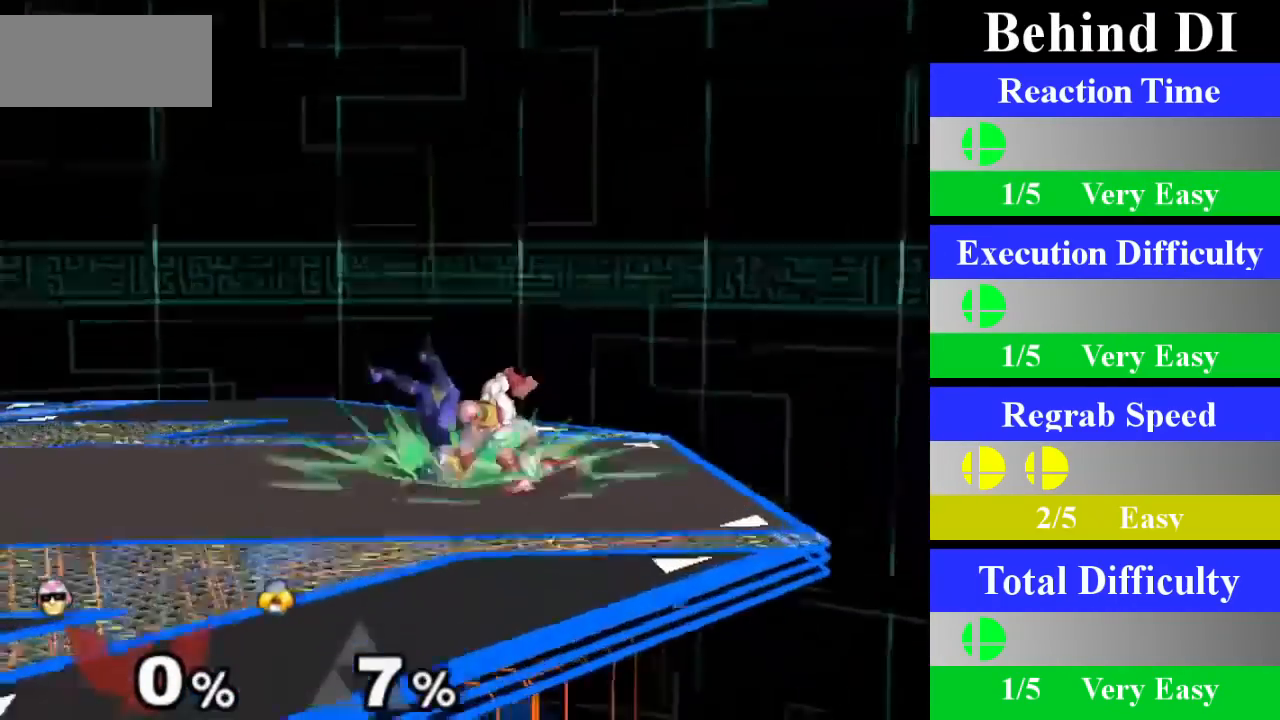
Gameplay with a controller (Nintendo layout); each line is a JSON object with the inputs held at the frame after it. "events" lists button and stick changes between this image and that frame as [ms after this image, input, new state], when the widget could be followed in between. Not read: L3 R1 R3.
{"buttons": ["X", "Z"], "left_stick": "center", "right_stick": "center", "events": [[384, "left_stick", "left"], [401, "X", "down"], [417, "Z", "down"], [484, "left_stick", "center"]]}
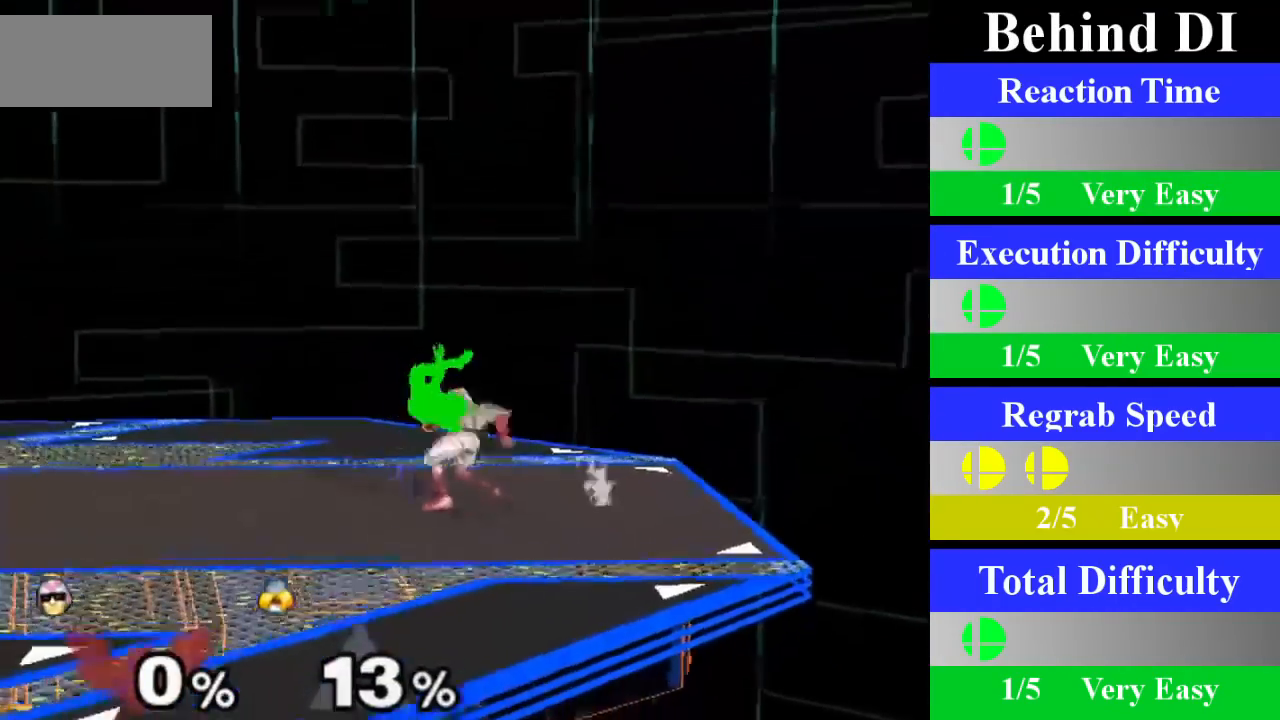
{"buttons": [], "left_stick": "center", "right_stick": "center", "events": [[16, "Z", "up"], [50, "X", "up"], [66, "left_stick", "down"], [300, "left_stick", "center"]]}
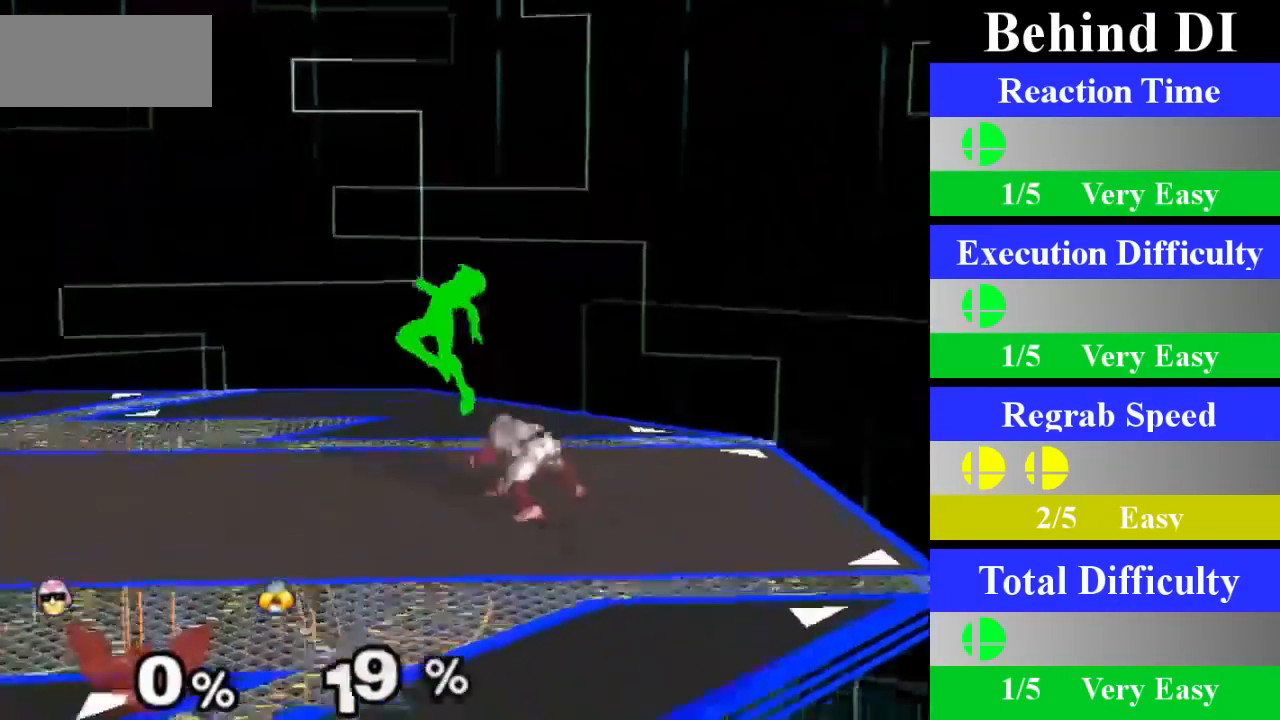
{"buttons": [], "left_stick": "down", "right_stick": "center", "events": [[217, "left_stick", "left"], [250, "X", "down"], [267, "Z", "down"], [334, "left_stick", "center"], [384, "Z", "up"], [417, "X", "up"], [451, "left_stick", "down"]]}
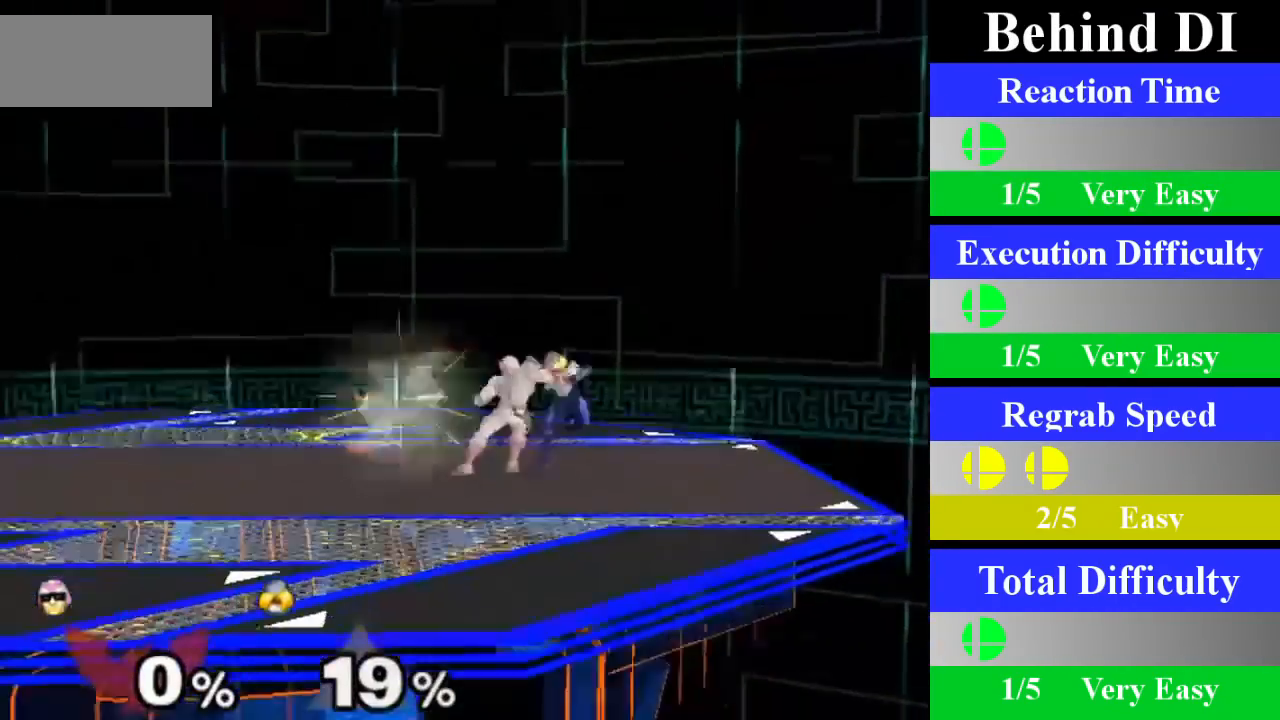
{"buttons": [], "left_stick": "center", "right_stick": "center", "events": [[166, "left_stick", "center"]]}
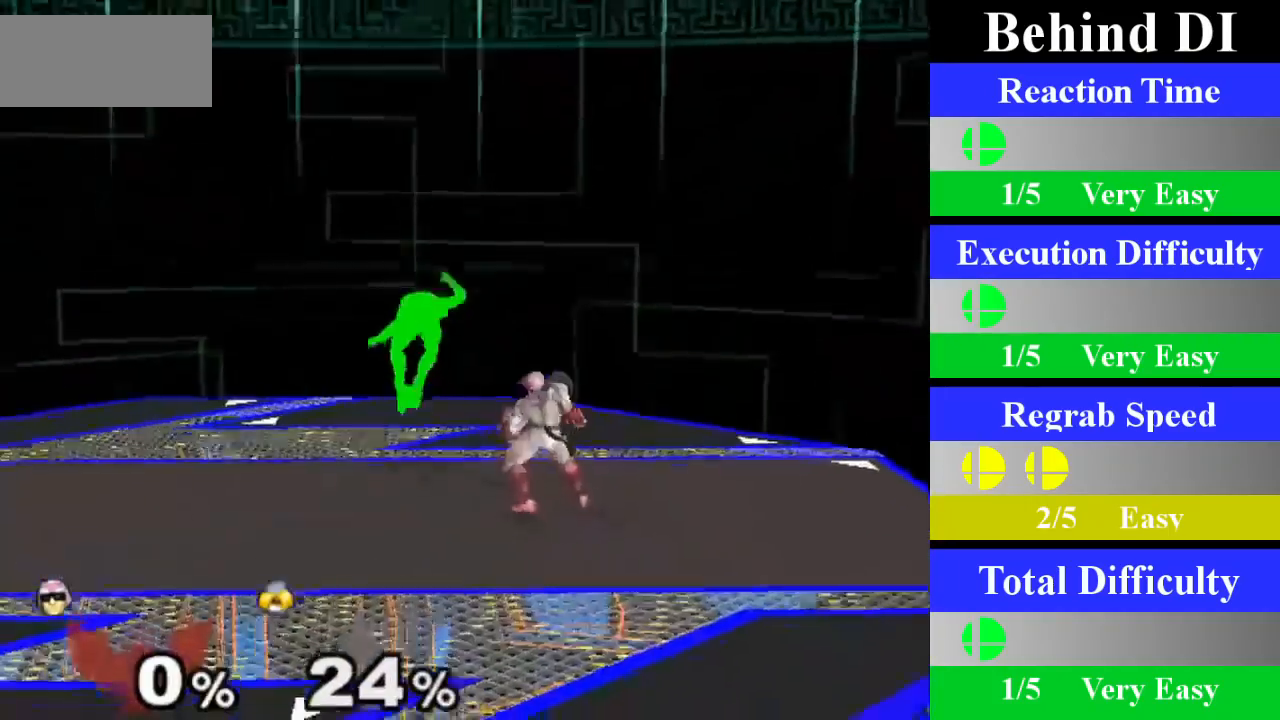
{"buttons": [], "left_stick": "down", "right_stick": "center", "events": [[117, "left_stick", "left"], [134, "X", "down"], [150, "Z", "down"], [250, "left_stick", "center"], [267, "Z", "up"], [317, "X", "up"], [334, "left_stick", "down"]]}
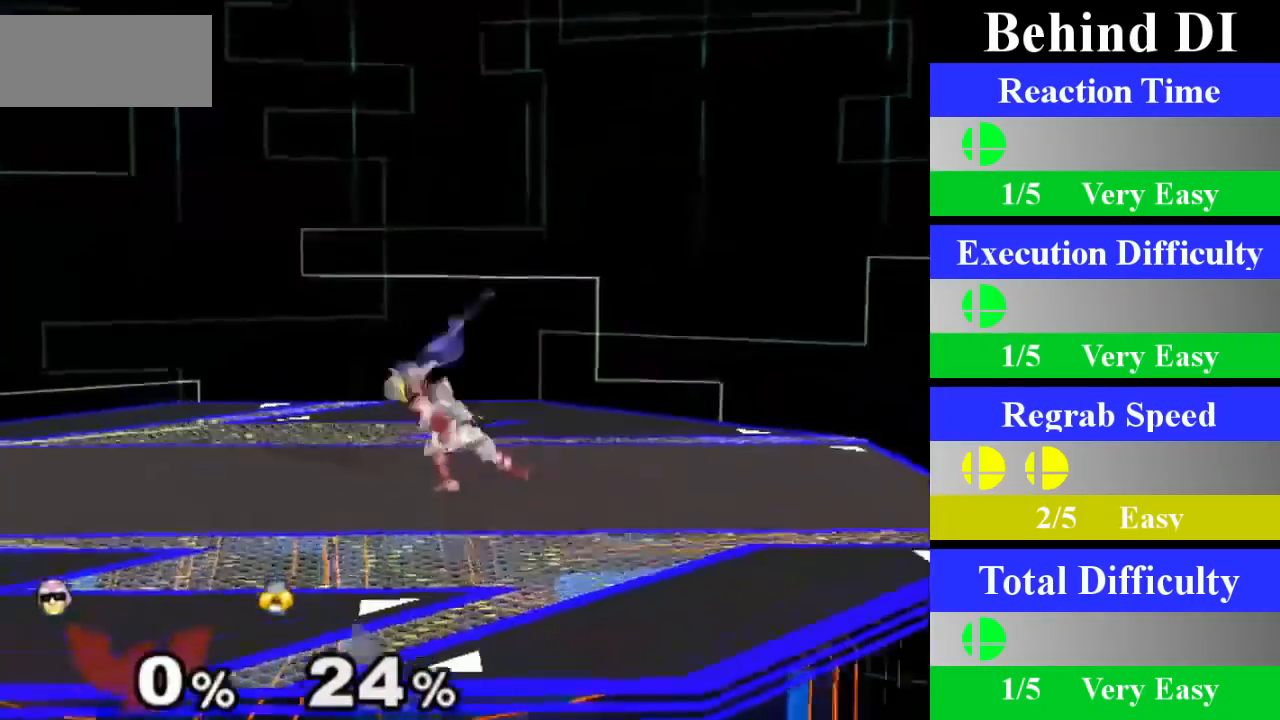
{"buttons": [], "left_stick": "center", "right_stick": "center", "events": [[66, "left_stick", "center"]]}
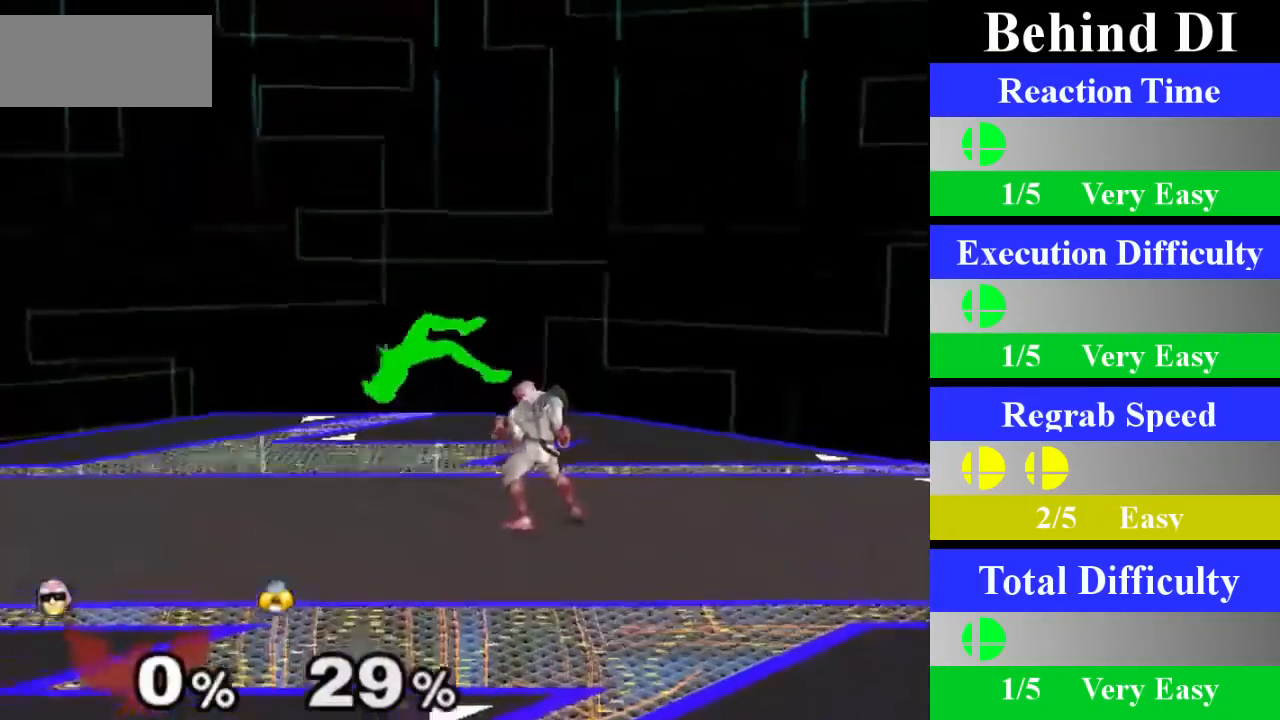
{"buttons": [], "left_stick": "center", "right_stick": "center", "events": [[33, "left_stick", "left"], [50, "X", "down"], [84, "Z", "down"], [167, "left_stick", "center"], [184, "Z", "up"], [200, "X", "up"], [267, "A", "down"], [434, "A", "up"]]}
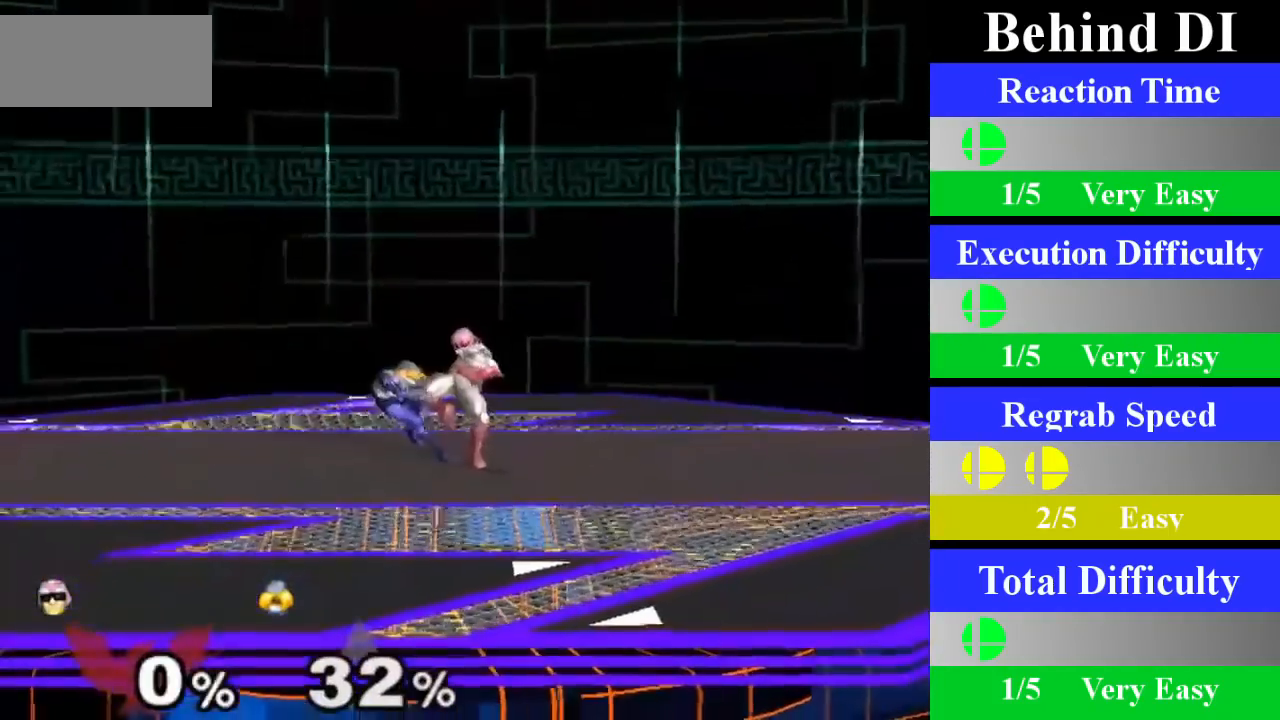
{"buttons": [], "left_stick": "center", "right_stick": "center", "events": [[217, "left_stick", "down"], [467, "left_stick", "center"]]}
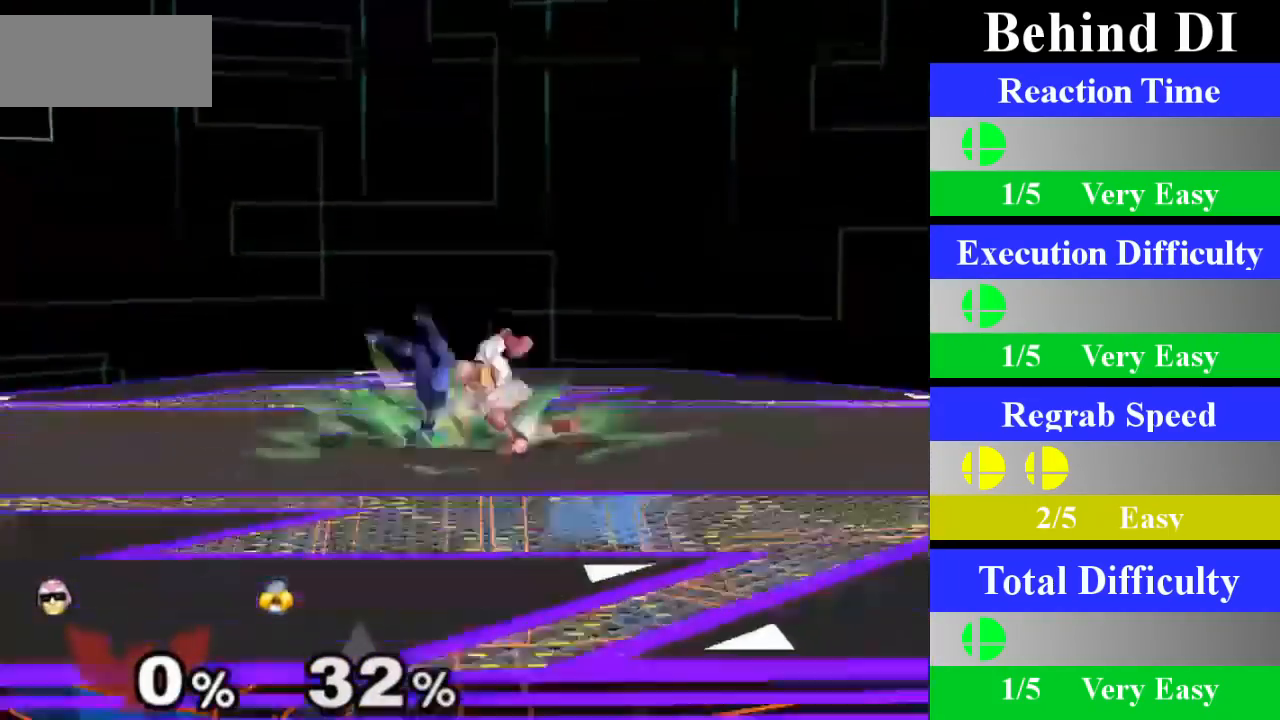
{"buttons": ["X"], "left_stick": "center", "right_stick": "center", "events": [[384, "left_stick", "left"], [401, "X", "down"], [434, "Z", "down"], [501, "Z", "up"], [501, "left_stick", "center"]]}
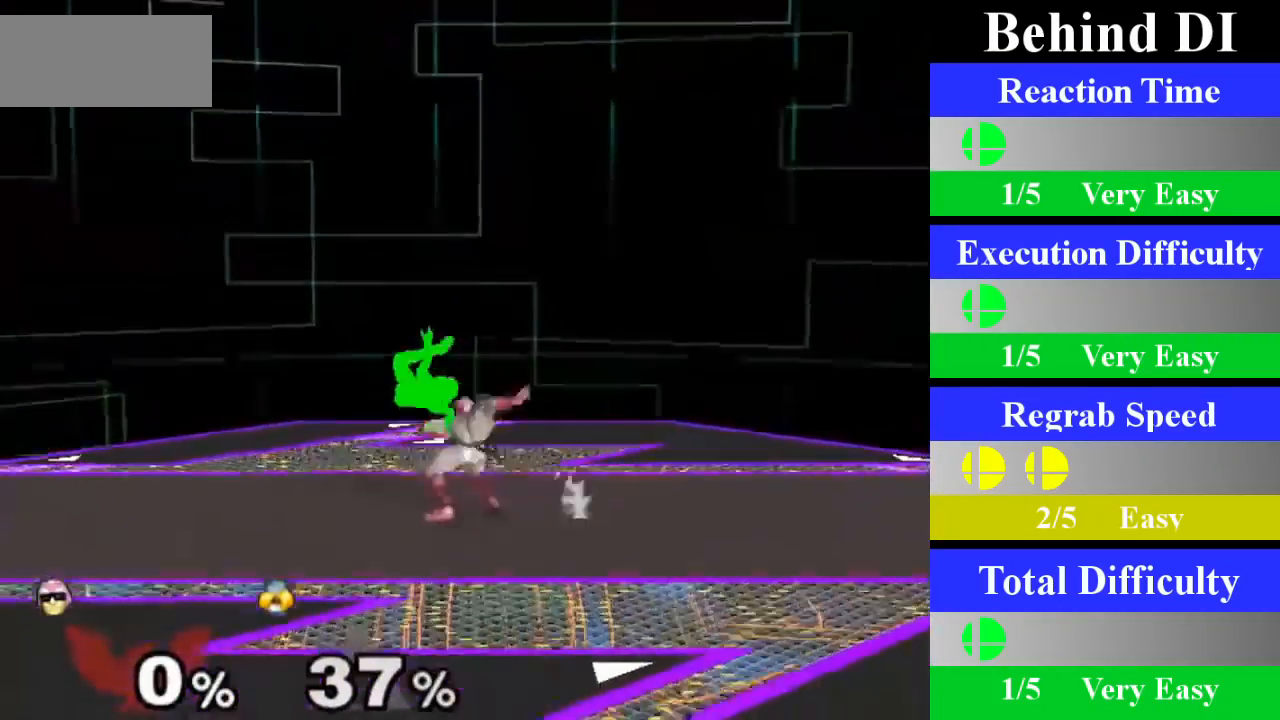
{"buttons": [], "left_stick": "center", "right_stick": "center", "events": [[50, "X", "up"], [116, "A", "down"], [300, "A", "up"]]}
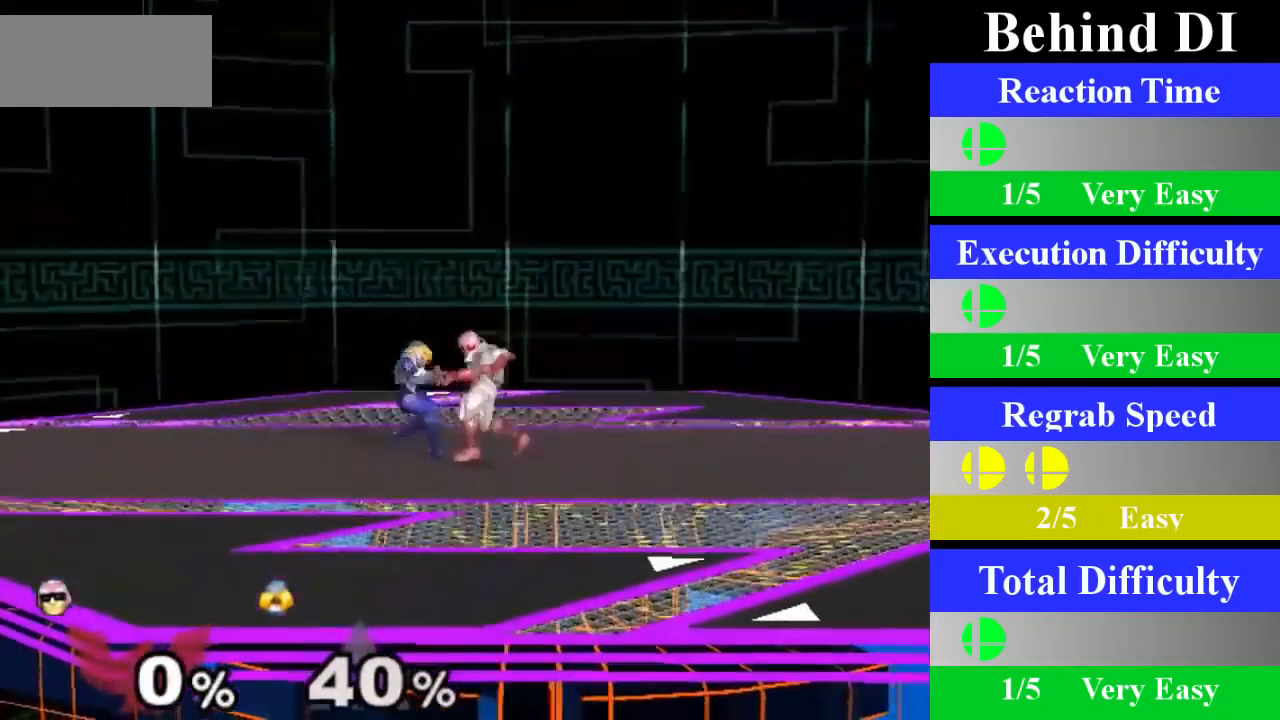
{"buttons": [], "left_stick": "center", "right_stick": "center", "events": [[67, "left_stick", "down"], [317, "left_stick", "center"]]}
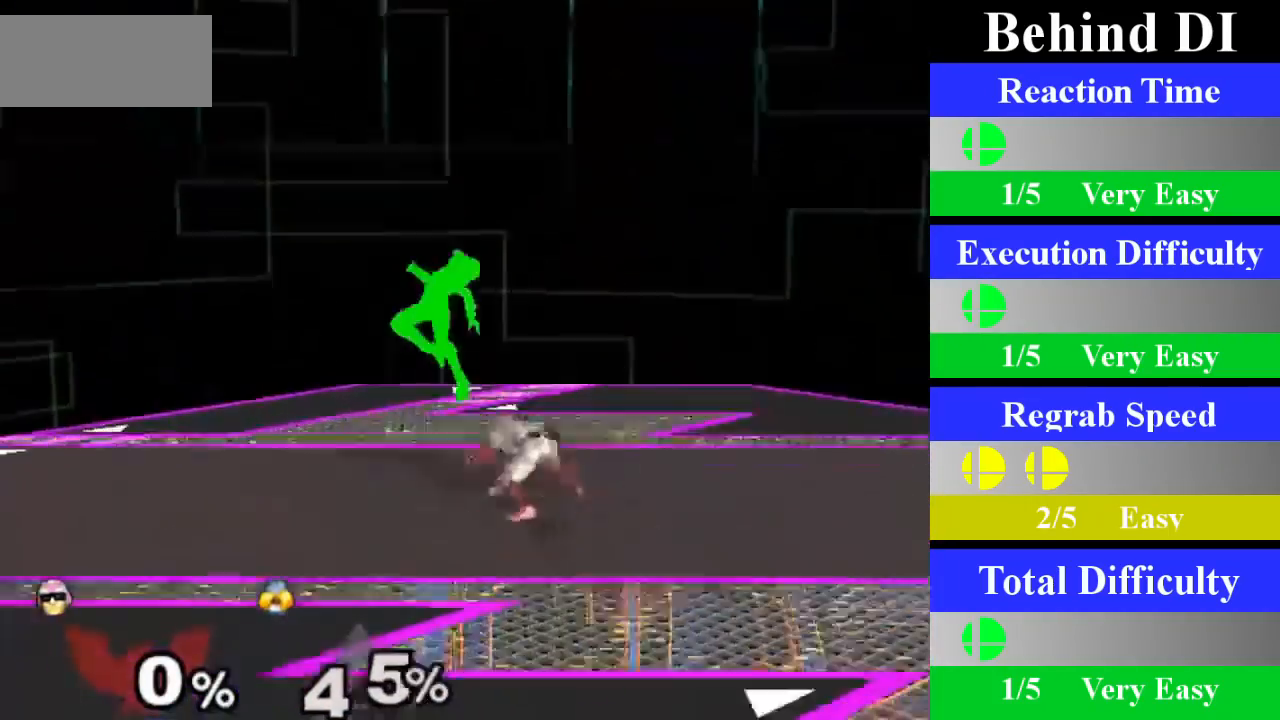
{"buttons": ["A"], "left_stick": "center", "right_stick": "center", "events": [[250, "left_stick", "left"], [283, "X", "down"], [300, "Z", "down"], [367, "Z", "up"], [383, "left_stick", "center"], [400, "X", "up"], [483, "A", "down"]]}
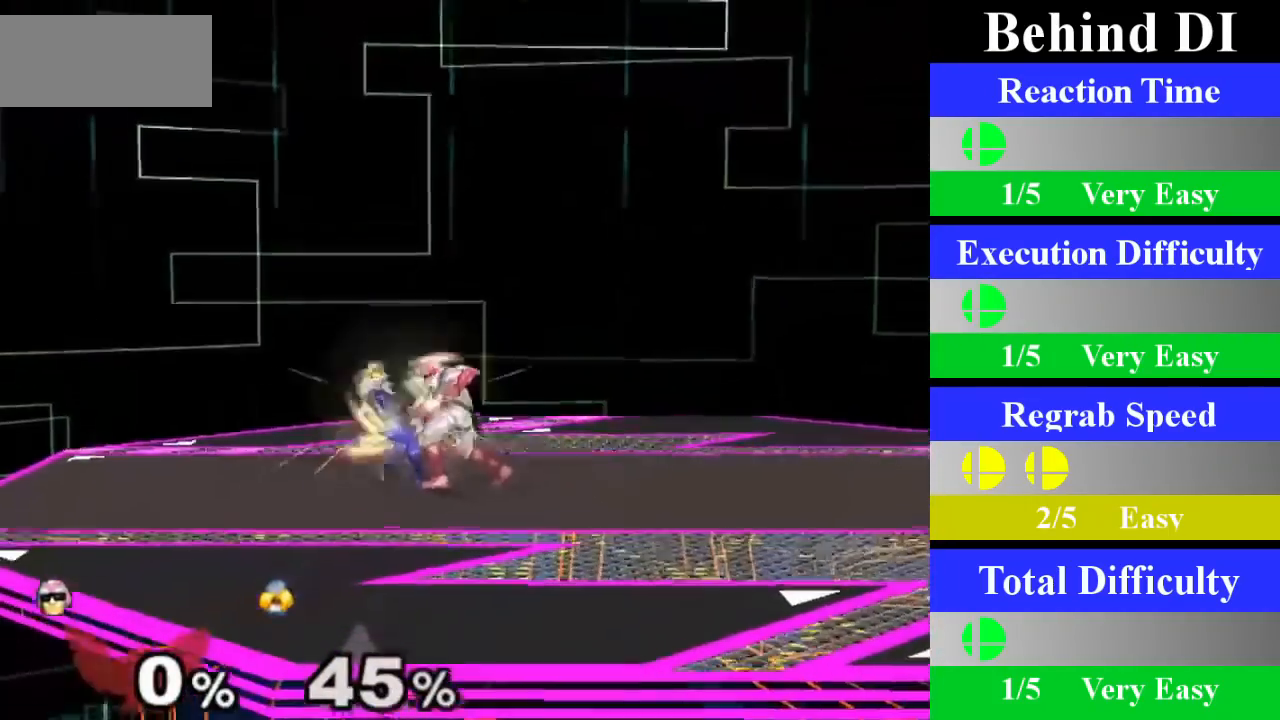
{"buttons": [], "left_stick": "down", "right_stick": "center", "events": [[167, "A", "up"], [451, "left_stick", "down"]]}
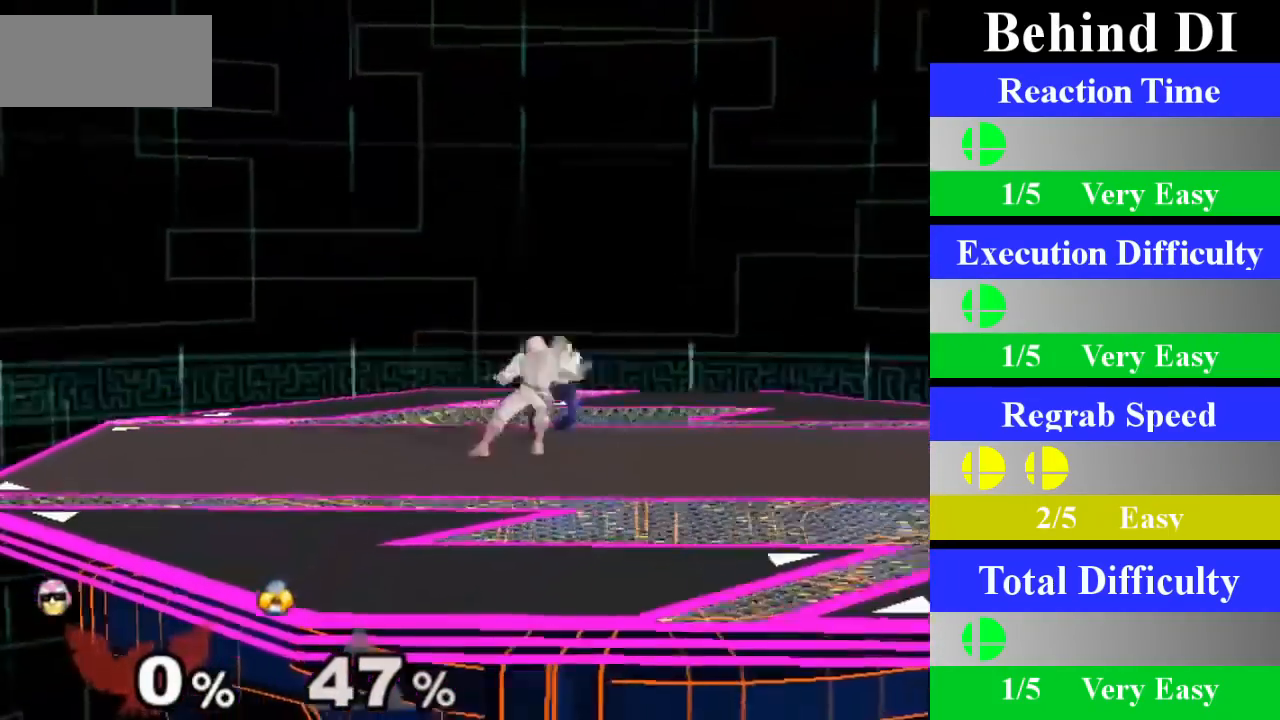
{"buttons": [], "left_stick": "center", "right_stick": "center", "events": [[233, "left_stick", "center"]]}
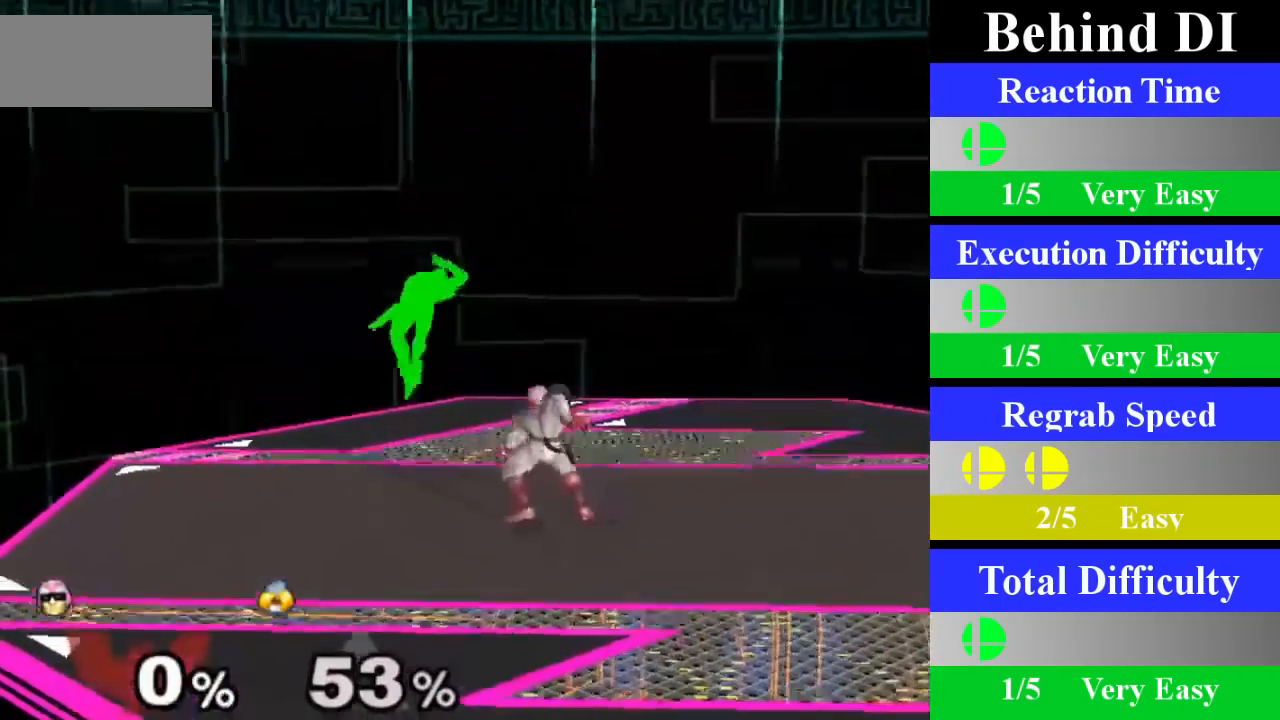
{"buttons": ["A"], "left_stick": "center", "right_stick": "center", "events": [[184, "left_stick", "left"], [217, "X", "down"], [234, "Z", "down"], [284, "left_stick", "center"], [300, "Z", "up"], [334, "X", "up"], [401, "A", "down"]]}
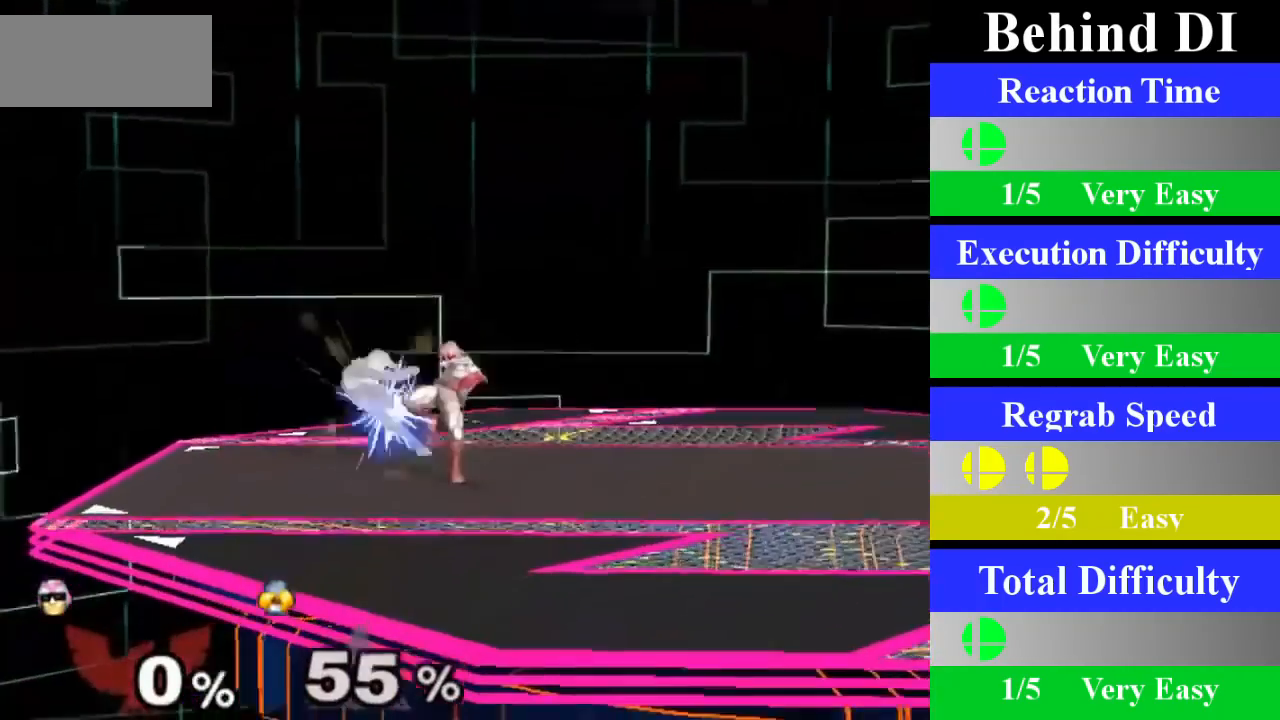
{"buttons": [], "left_stick": "down", "right_stick": "center", "events": [[50, "A", "up"], [383, "left_stick", "down"]]}
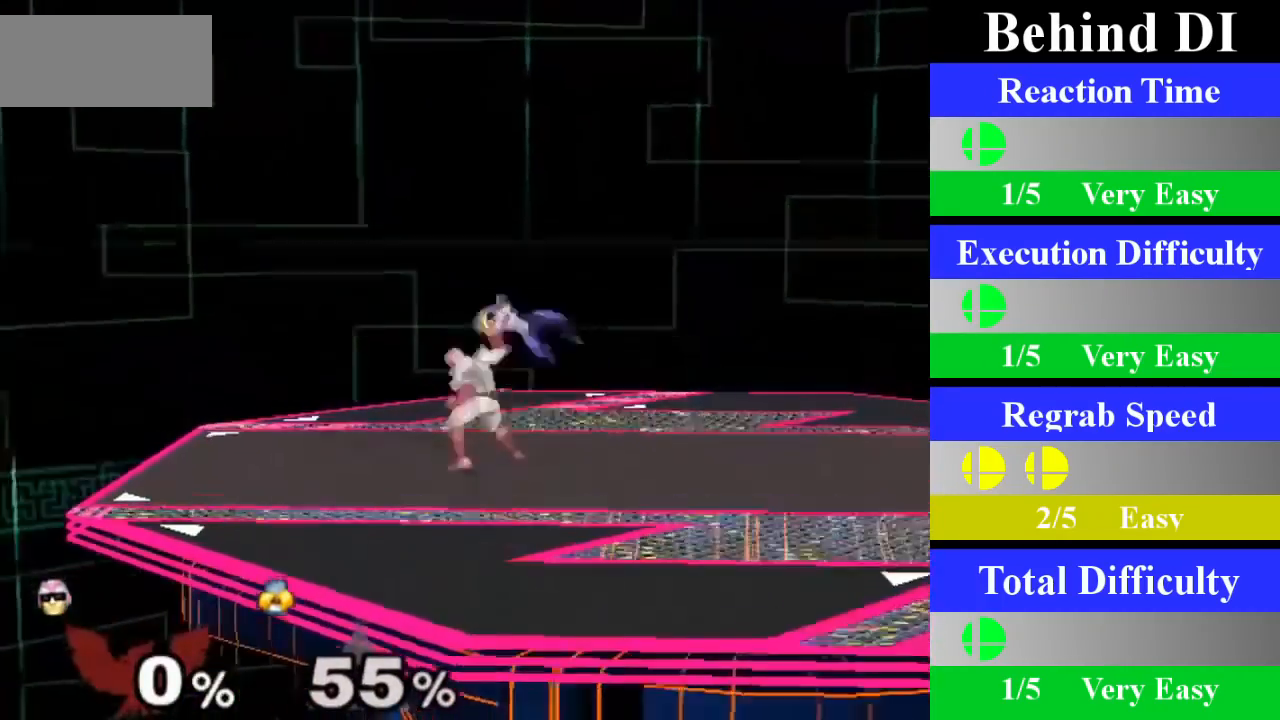
{"buttons": [], "left_stick": "center", "right_stick": "center", "events": [[117, "left_stick", "center"]]}
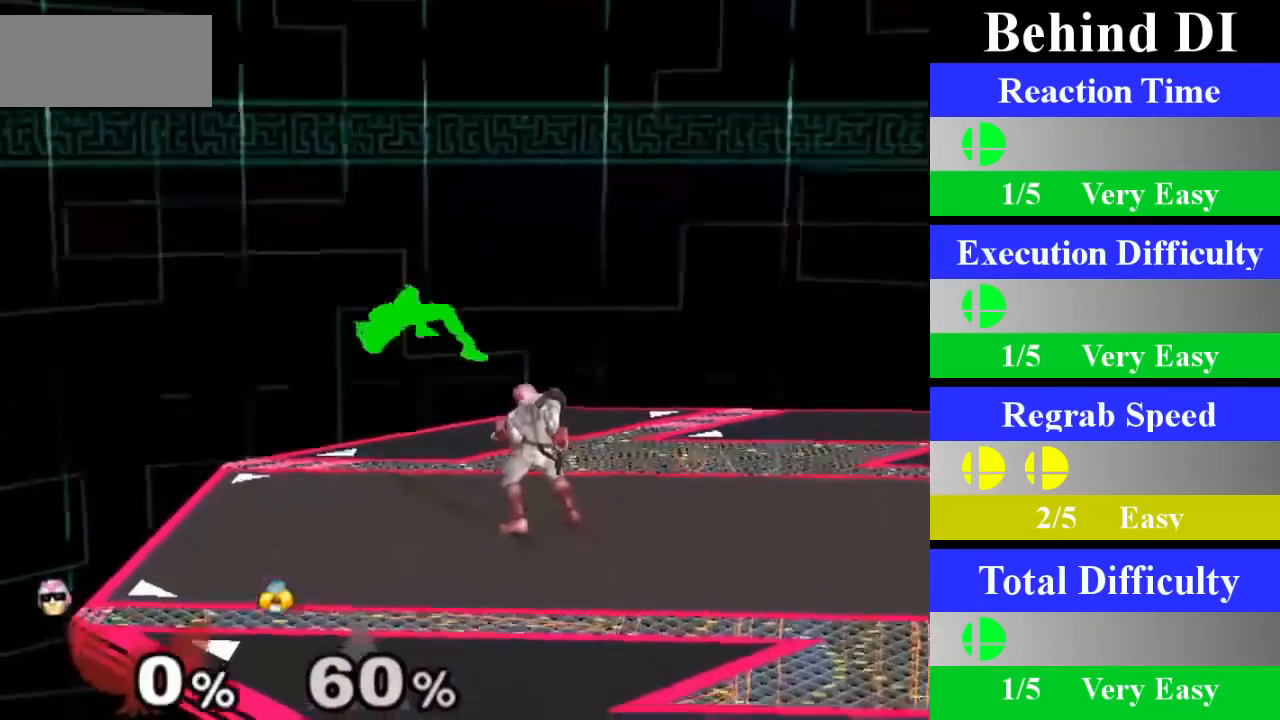
{"buttons": ["A"], "left_stick": "center", "right_stick": "center", "events": [[116, "left_stick", "left"], [150, "X", "down"], [166, "Z", "down"], [250, "left_stick", "center"], [267, "Z", "up"], [300, "X", "up"], [383, "A", "down"]]}
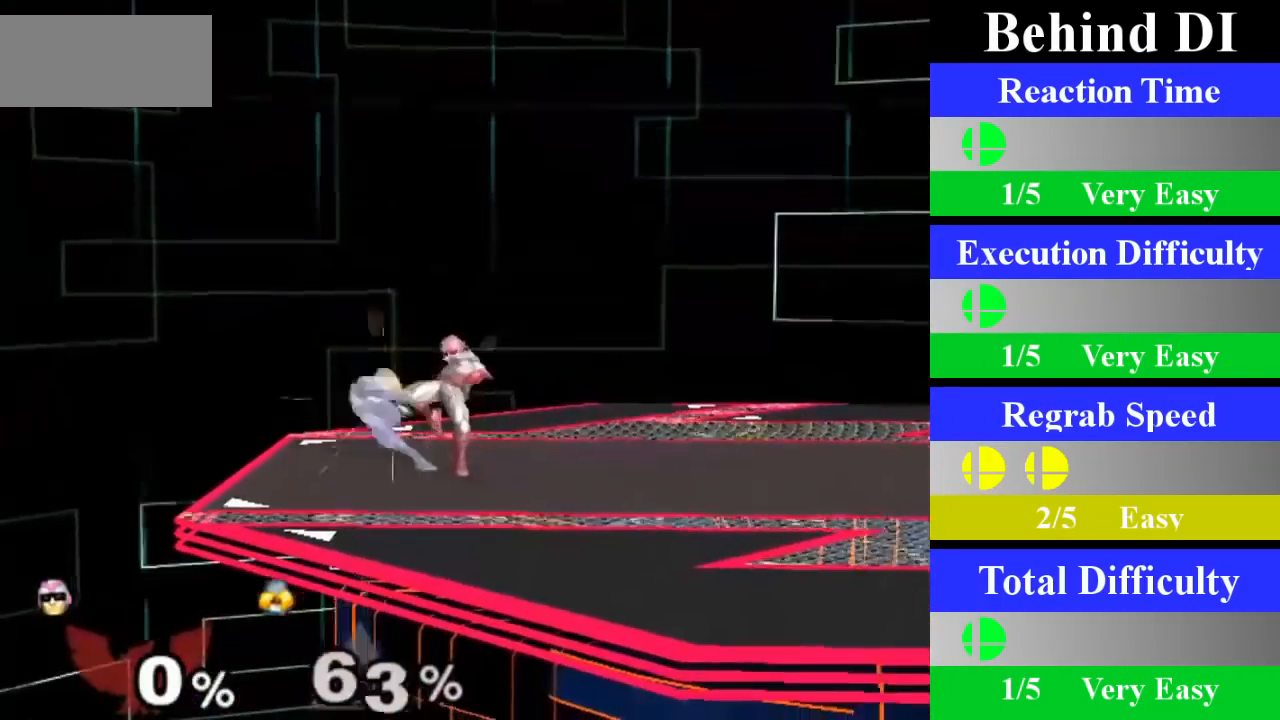
{"buttons": [], "left_stick": "down", "right_stick": "center", "events": [[50, "A", "up"], [350, "left_stick", "down"]]}
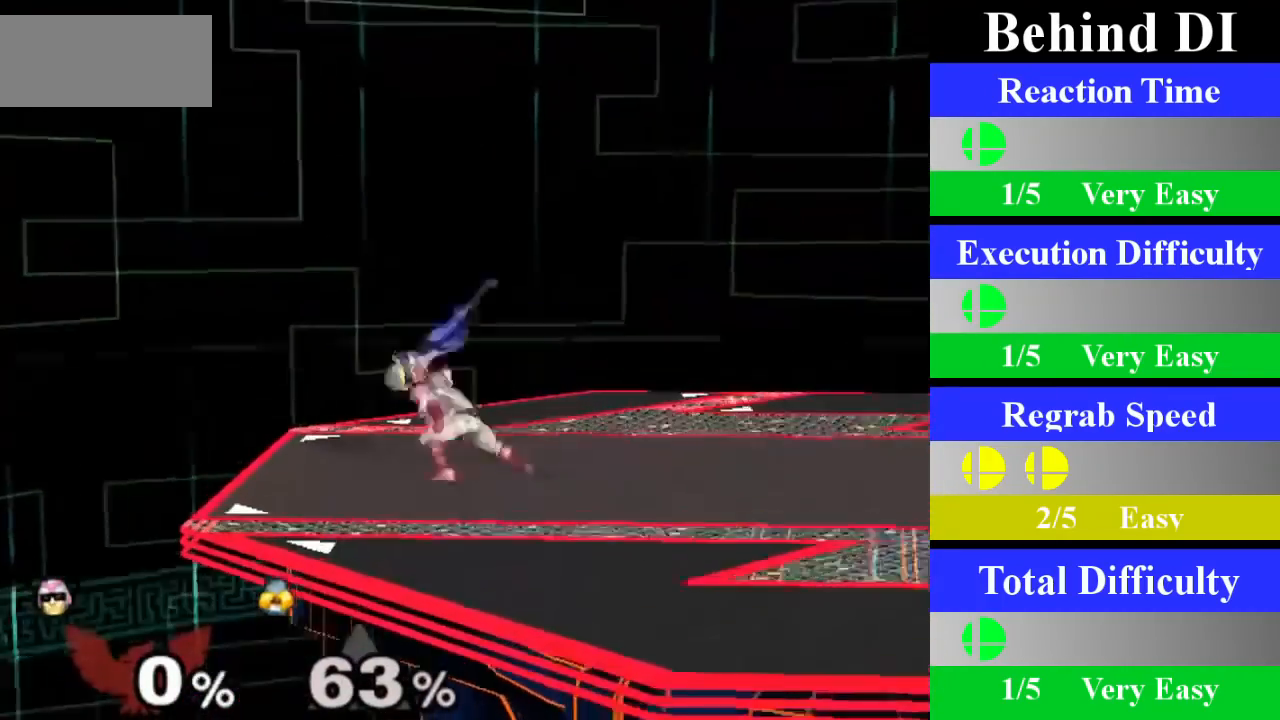
{"buttons": [], "left_stick": "center", "right_stick": "center", "events": [[133, "left_stick", "center"]]}
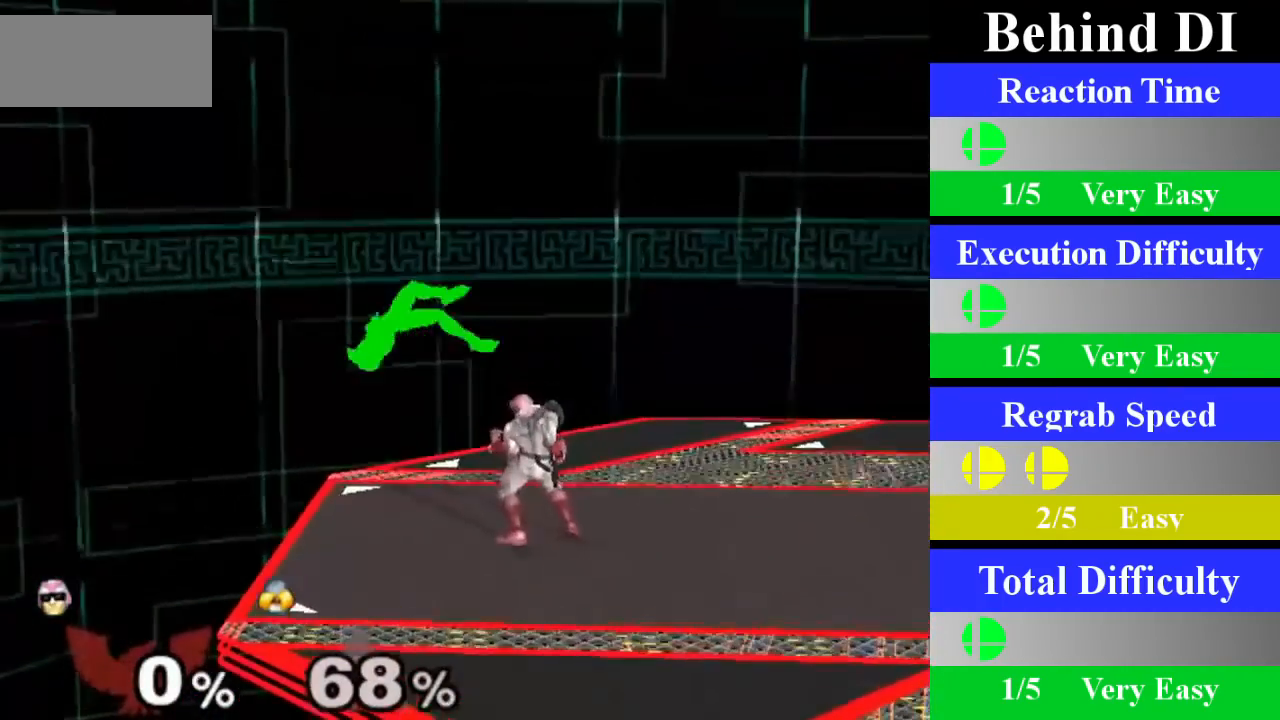
{"buttons": ["A"], "left_stick": "center", "right_stick": "center", "events": [[67, "left_stick", "left"], [100, "X", "down"], [134, "Z", "down"], [200, "left_stick", "center"], [234, "Z", "up"], [267, "X", "up"], [350, "A", "down"]]}